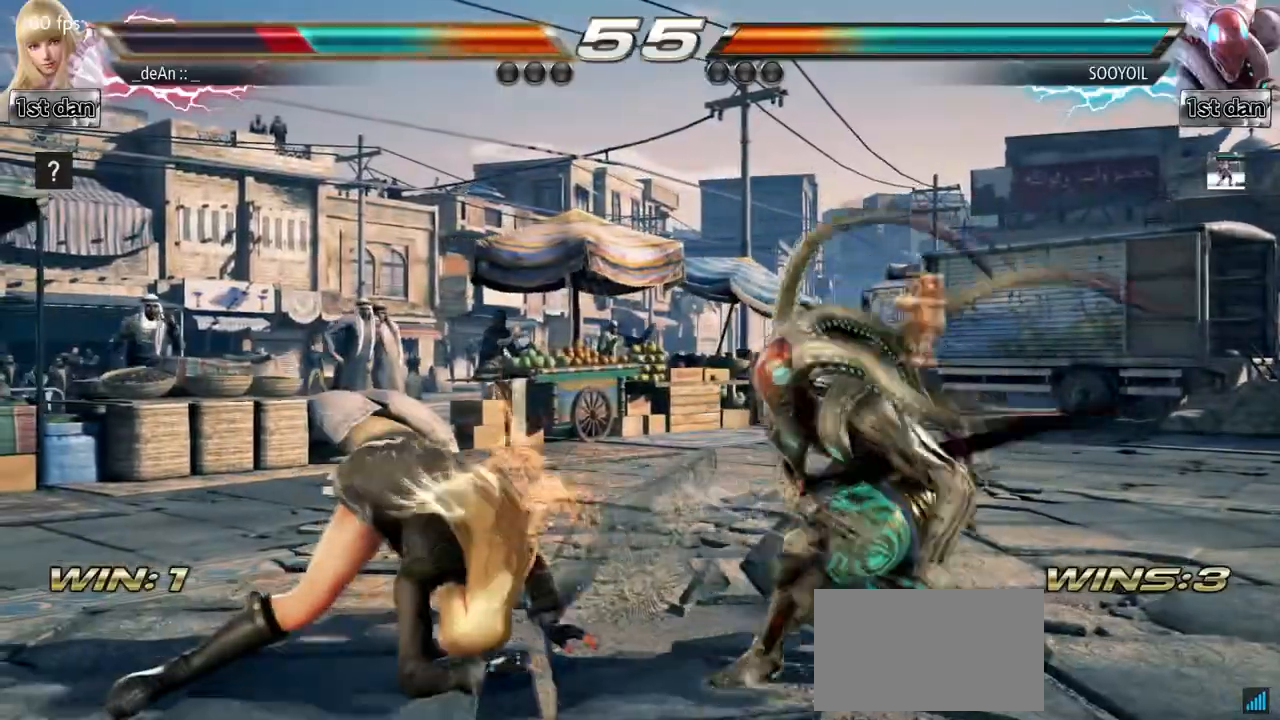
Gameplay with a controller (arcade stick); each line is a JSON object with the inputs held at the frame after it (dt_ms = milliseconds from this image to that frame). "events" lists button and stick changes between this image and that frame as [ms after this image, input, new state], when the widget could be followed in between. Not read: L3 R3.
{"dt_ms": 500, "buttons": [], "left_stick": "left", "events": [[33, "left_stick", "center"], [83, "left_stick", "right"], [150, "left_stick", "center"], [317, "left_stick", "left"], [400, "left_stick", "center"], [483, "left_stick", "left"]]}
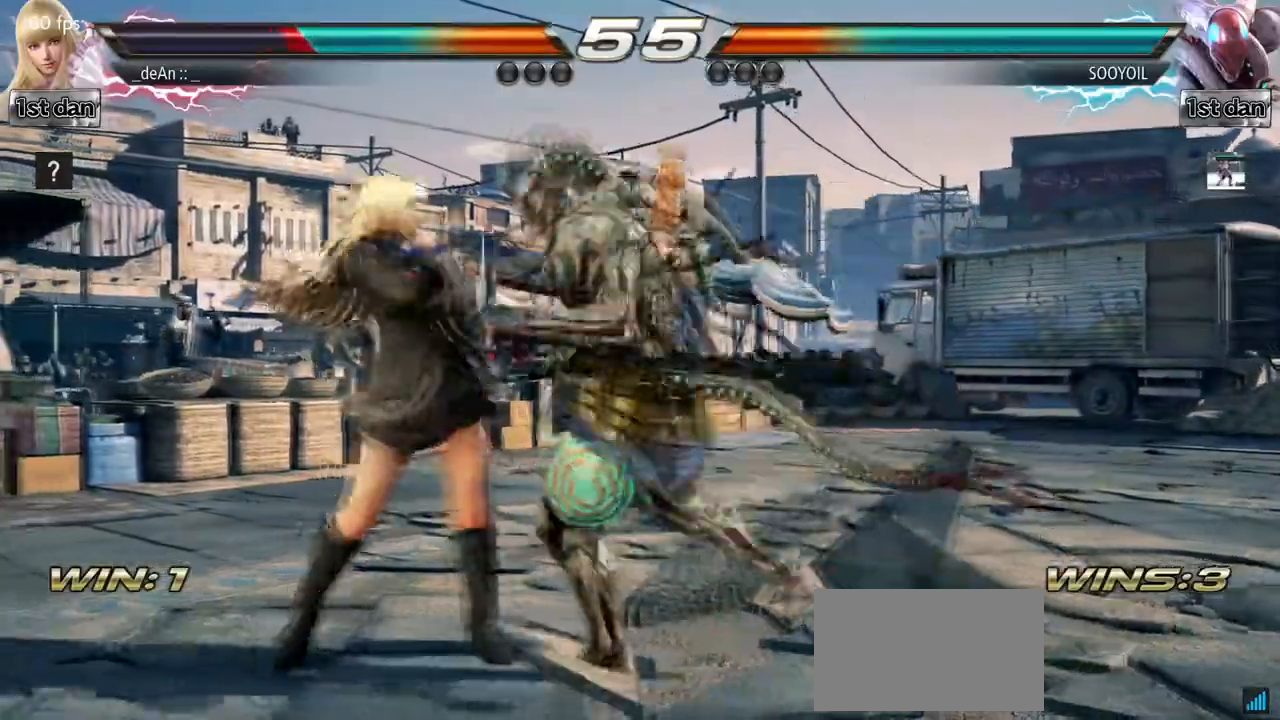
{"dt_ms": 500, "buttons": ["SQUARE"], "left_stick": "center", "events": [[383, "left_stick", "center"], [467, "SQUARE", "down"]]}
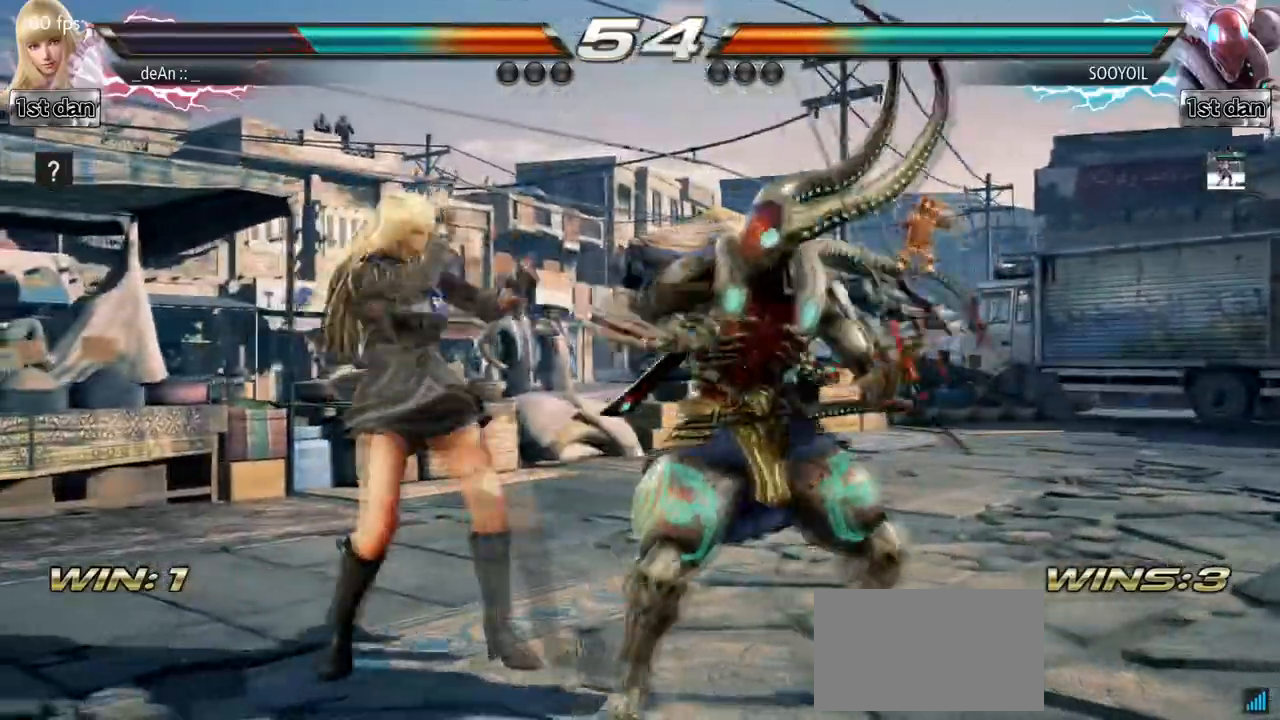
{"dt_ms": 500, "buttons": ["SQUARE", "TRIANGLE"], "left_stick": "down", "events": [[133, "SQUARE", "up"], [333, "left_stick", "down"], [383, "SQUARE", "down"], [483, "TRIANGLE", "down"]]}
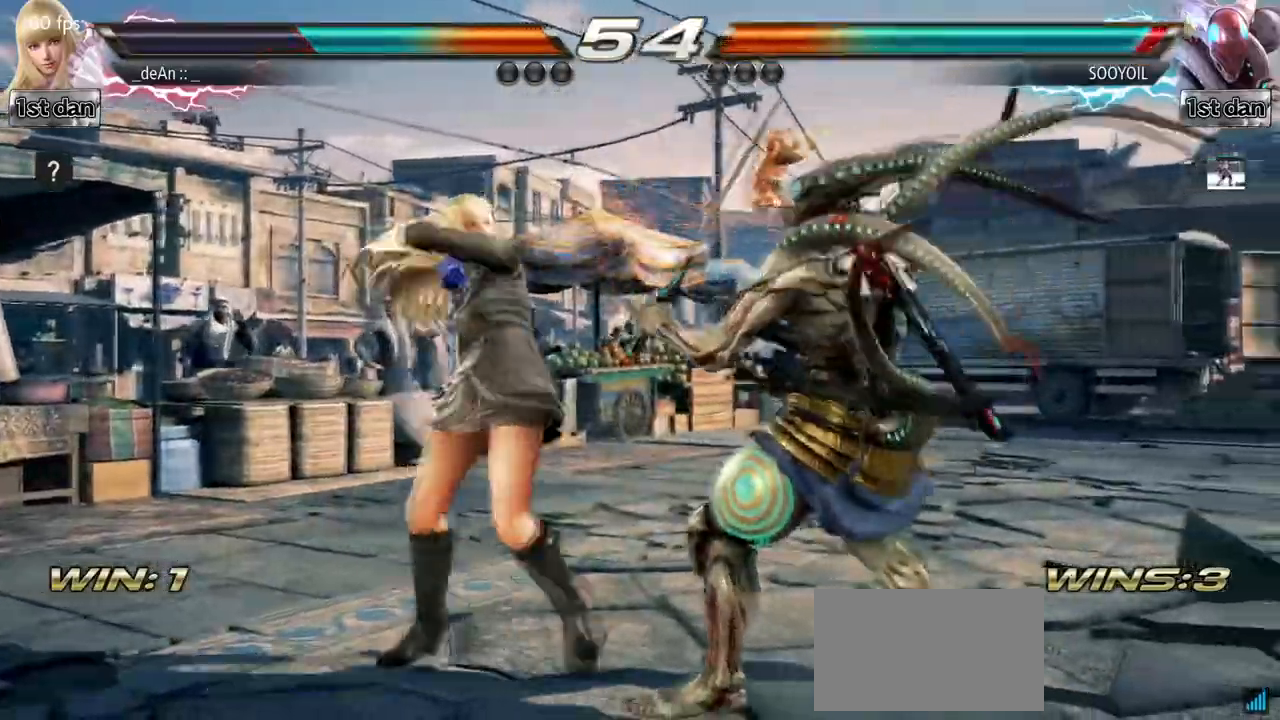
{"dt_ms": 500, "buttons": [], "left_stick": "center", "events": [[67, "SQUARE", "up"], [67, "left_stick", "center"], [150, "TRIANGLE", "up"]]}
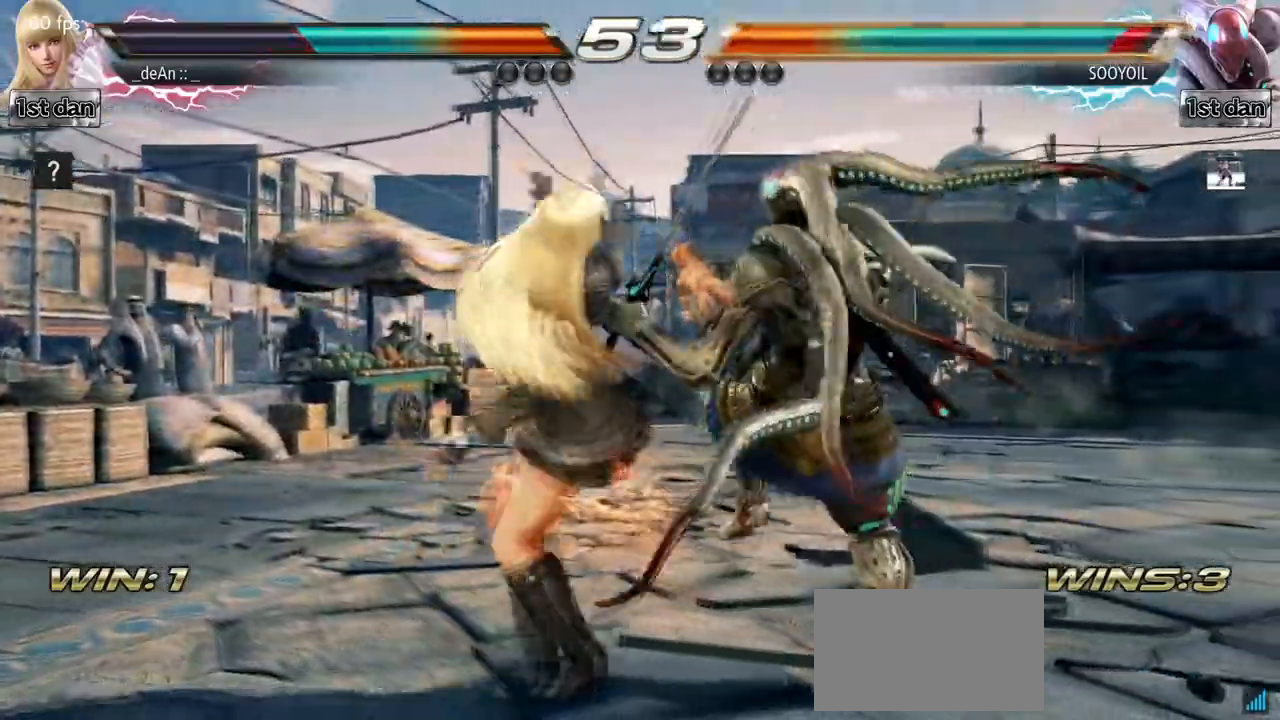
{"dt_ms": 500, "buttons": ["SQUARE"], "left_stick": "down", "events": [[383, "left_stick", "down"], [433, "SQUARE", "down"]]}
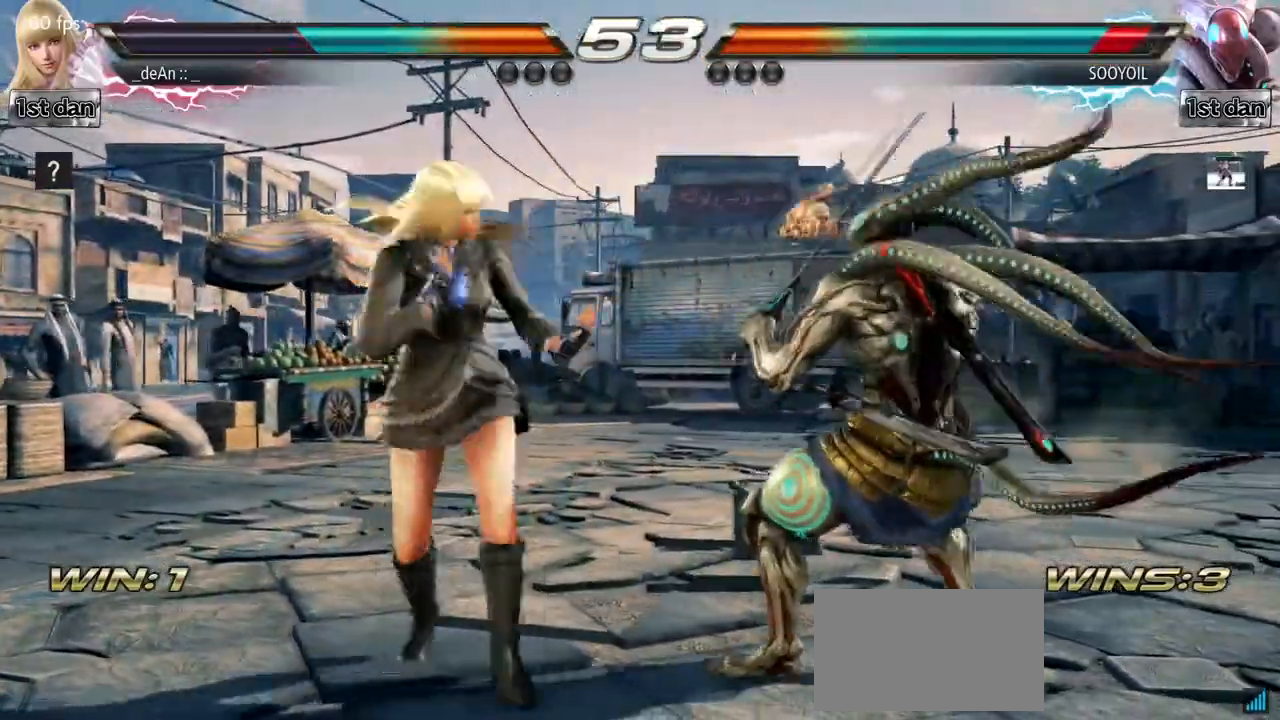
{"dt_ms": 500, "buttons": [], "left_stick": "center", "events": [[17, "TRIANGLE", "down"], [117, "SQUARE", "up"], [133, "TRIANGLE", "up"], [133, "left_stick", "center"], [200, "CIRCLE", "down"], [333, "CIRCLE", "up"], [400, "CIRCLE", "down"], [483, "CIRCLE", "up"]]}
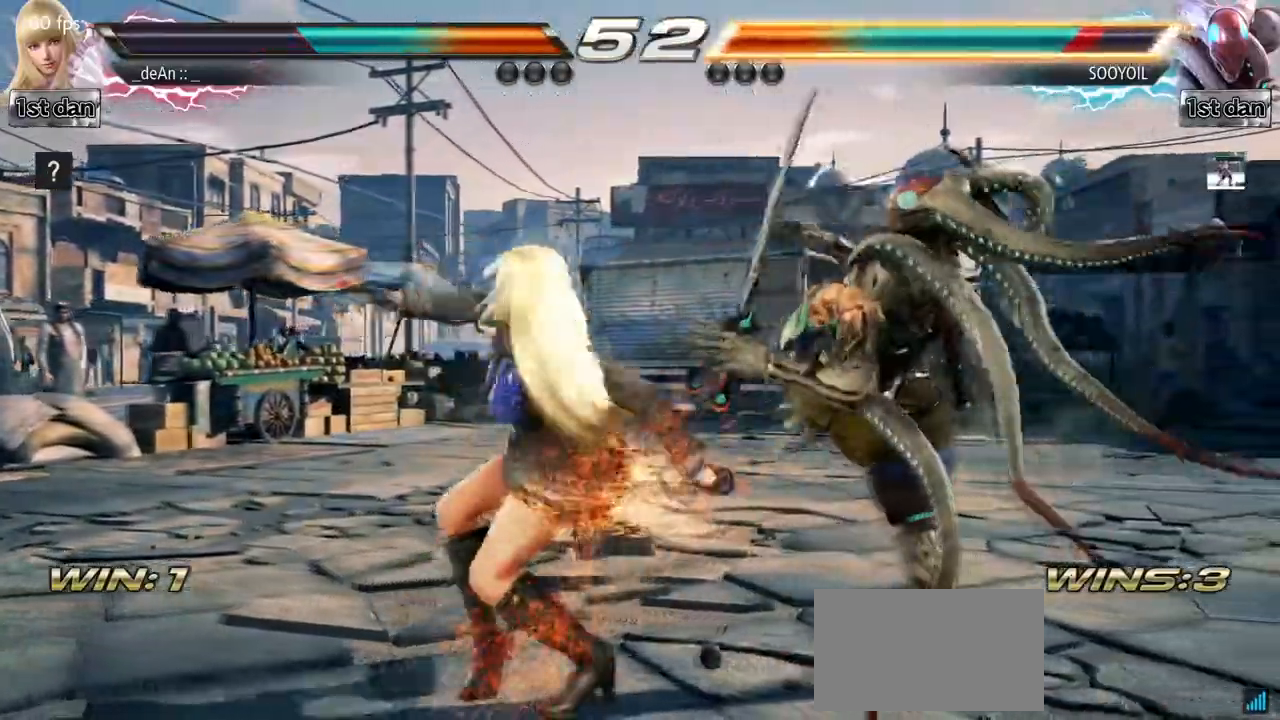
{"dt_ms": 500, "buttons": ["CIRCLE"], "left_stick": "center", "events": [[17, "CIRCLE", "down"], [117, "CIRCLE", "up"], [167, "CIRCLE", "down"], [250, "CIRCLE", "up"], [317, "CIRCLE", "down"]]}
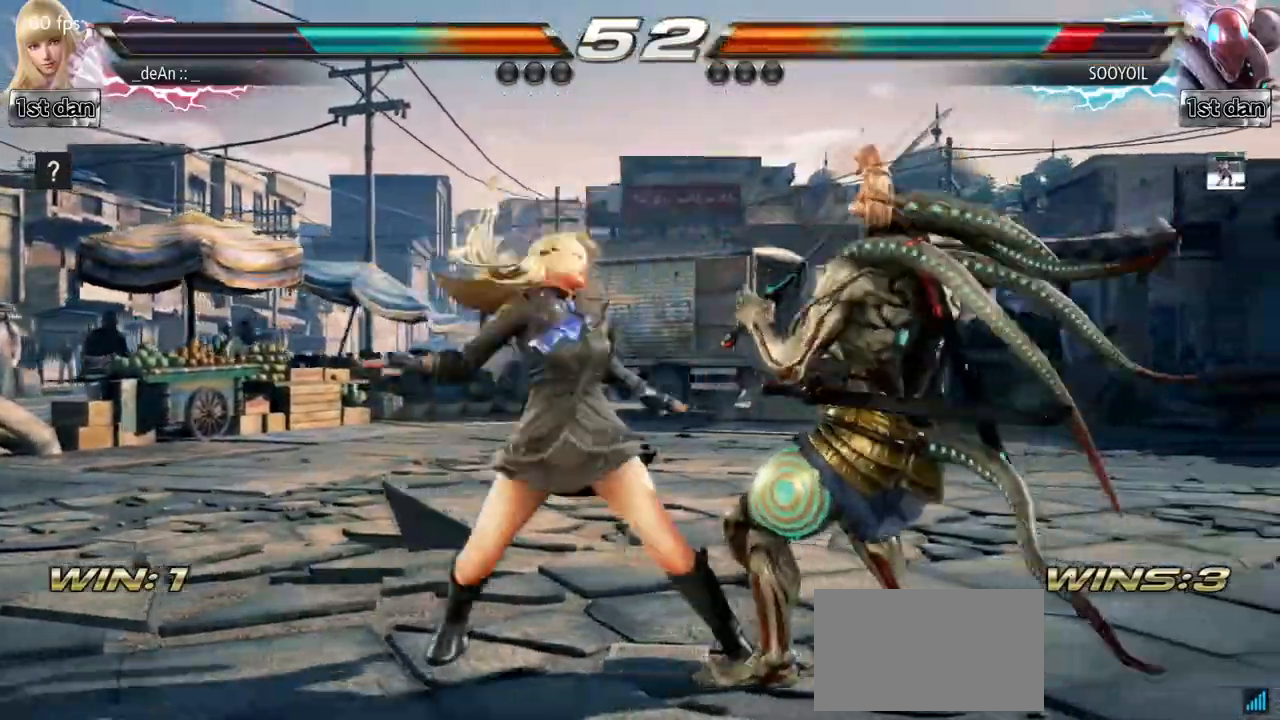
{"dt_ms": 500, "buttons": [], "left_stick": "center", "events": [[283, "CIRCLE", "up"], [283, "left_stick", "left"], [500, "left_stick", "center"]]}
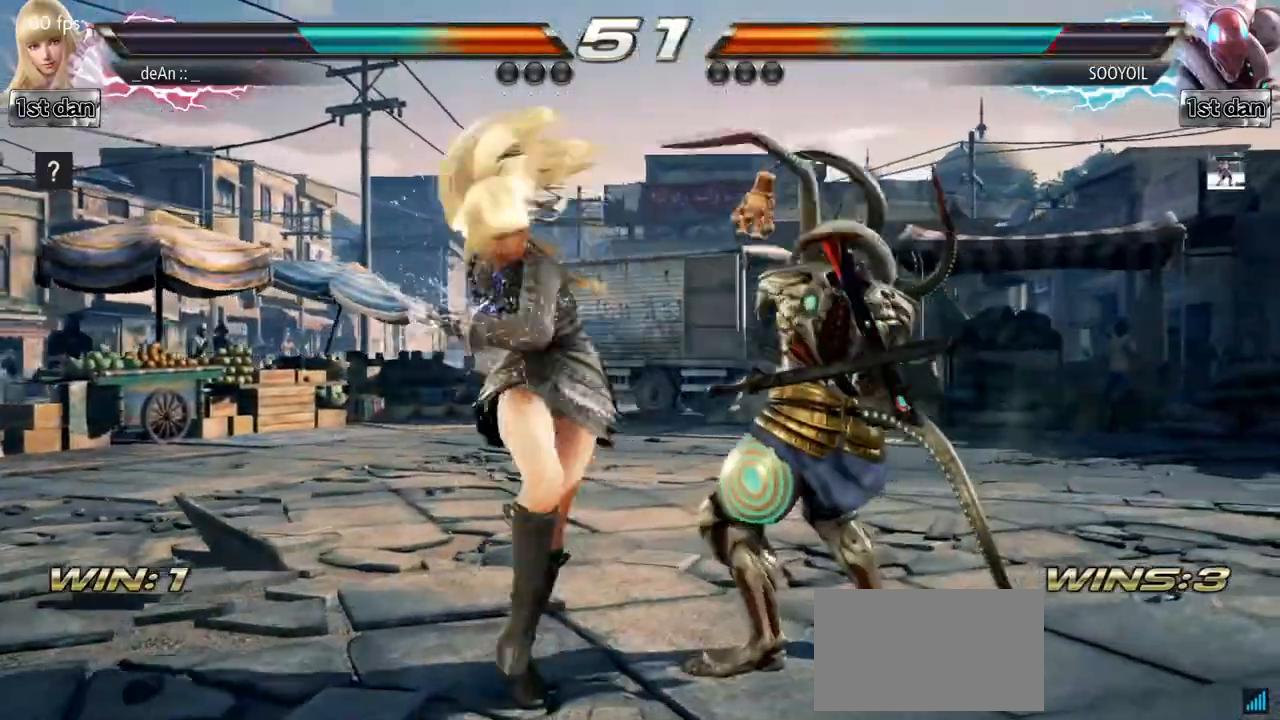
{"dt_ms": 500, "buttons": [], "left_stick": "left", "events": [[83, "left_stick", "left"]]}
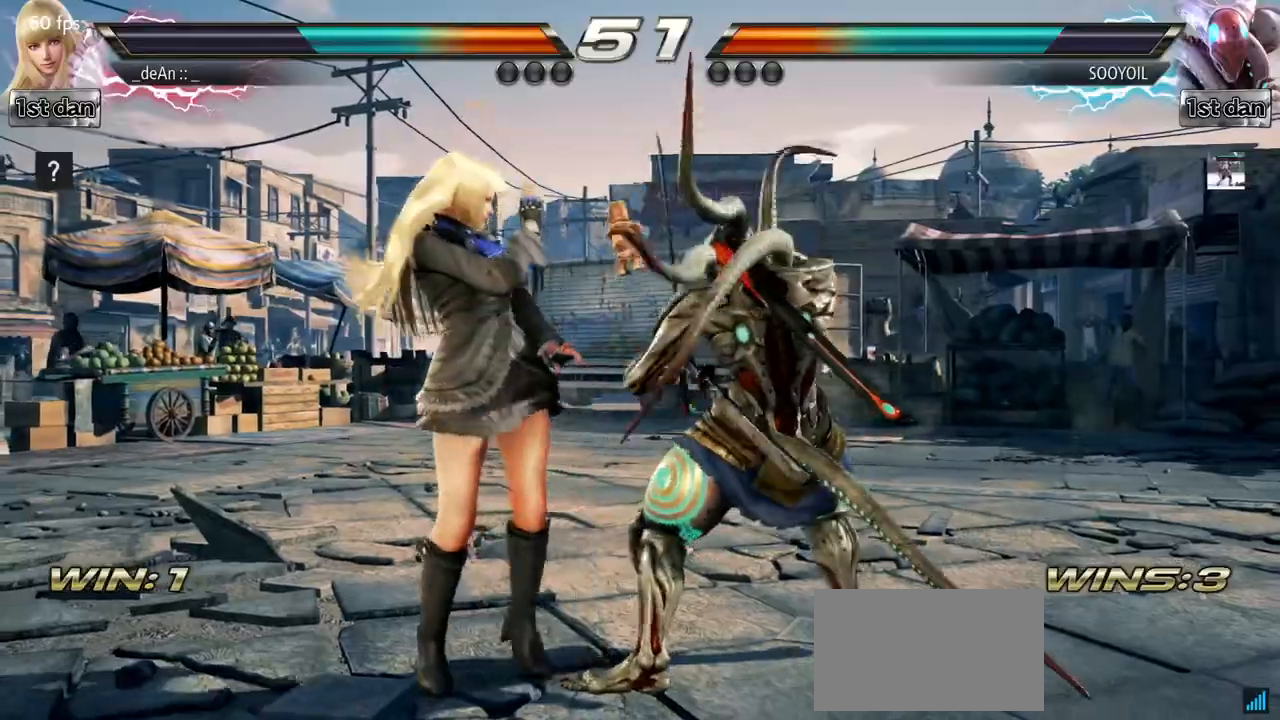
{"dt_ms": 500, "buttons": ["SQUARE", "TRIANGLE"], "left_stick": "center", "events": [[183, "left_stick", "center"], [317, "SQUARE", "down"], [400, "TRIANGLE", "down"]]}
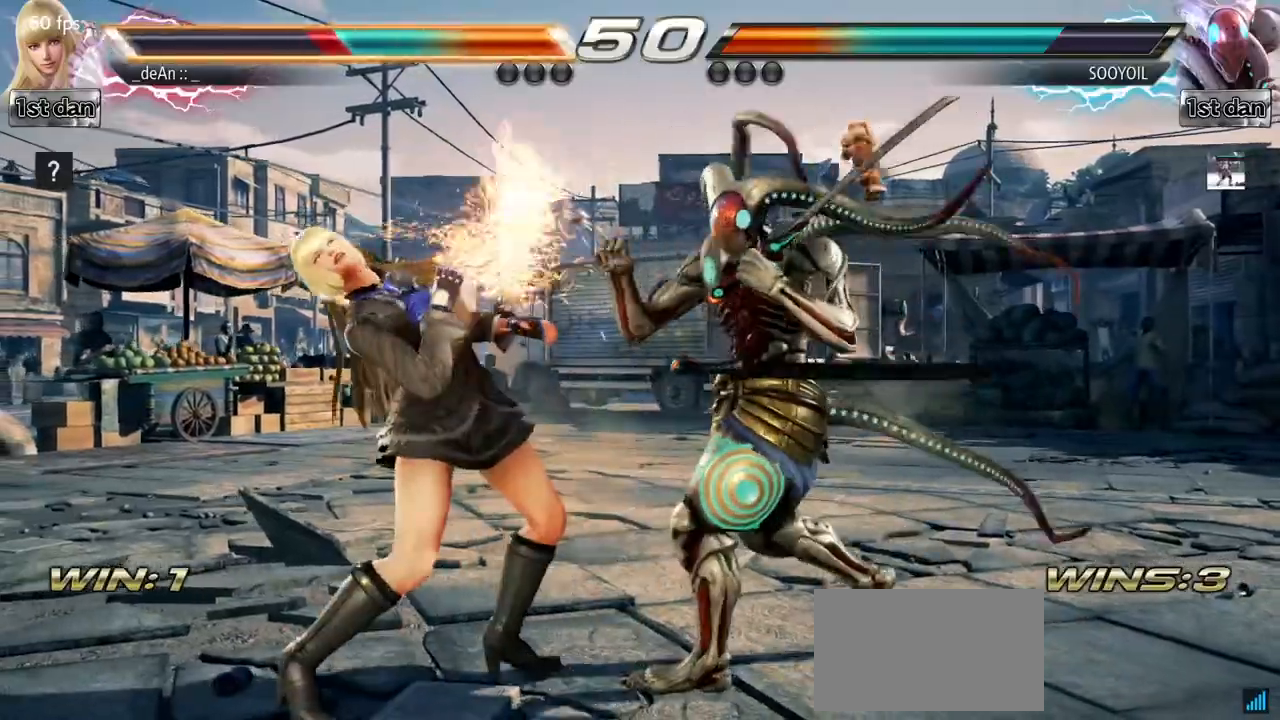
{"dt_ms": 500, "buttons": [], "left_stick": "left", "events": [[33, "SQUARE", "up"], [83, "TRIANGLE", "up"], [267, "left_stick", "left"]]}
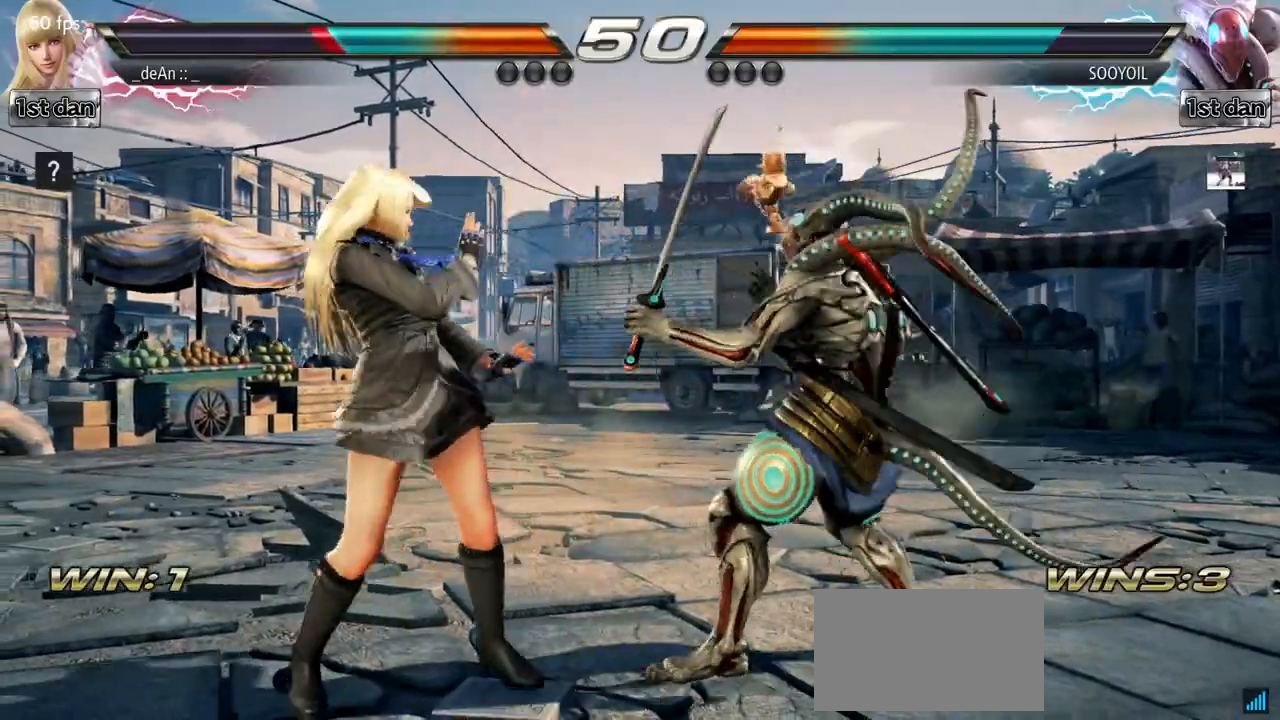
{"dt_ms": 500, "buttons": [], "left_stick": "center", "events": [[167, "left_stick", "down-left"], [183, "SQUARE", "down"], [283, "SQUARE", "up"], [383, "left_stick", "center"]]}
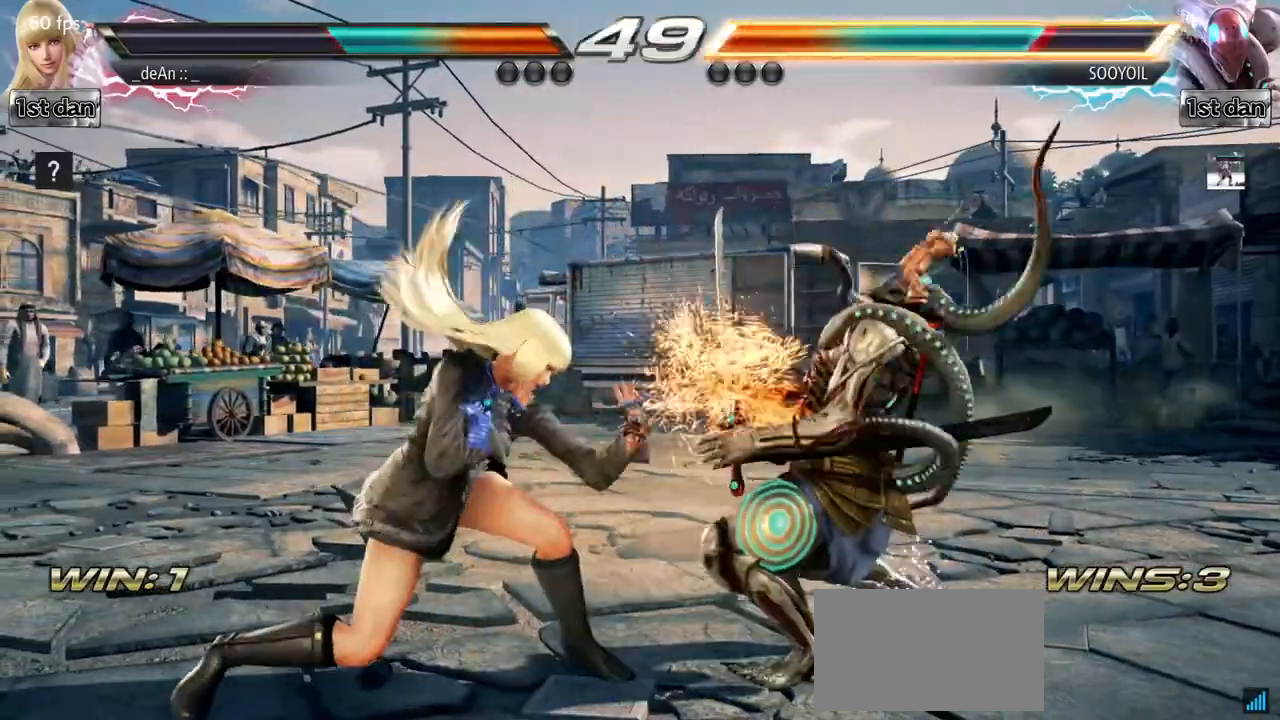
{"dt_ms": 500, "buttons": [], "left_stick": "center", "events": [[250, "CIRCLE", "down"], [400, "CIRCLE", "up"]]}
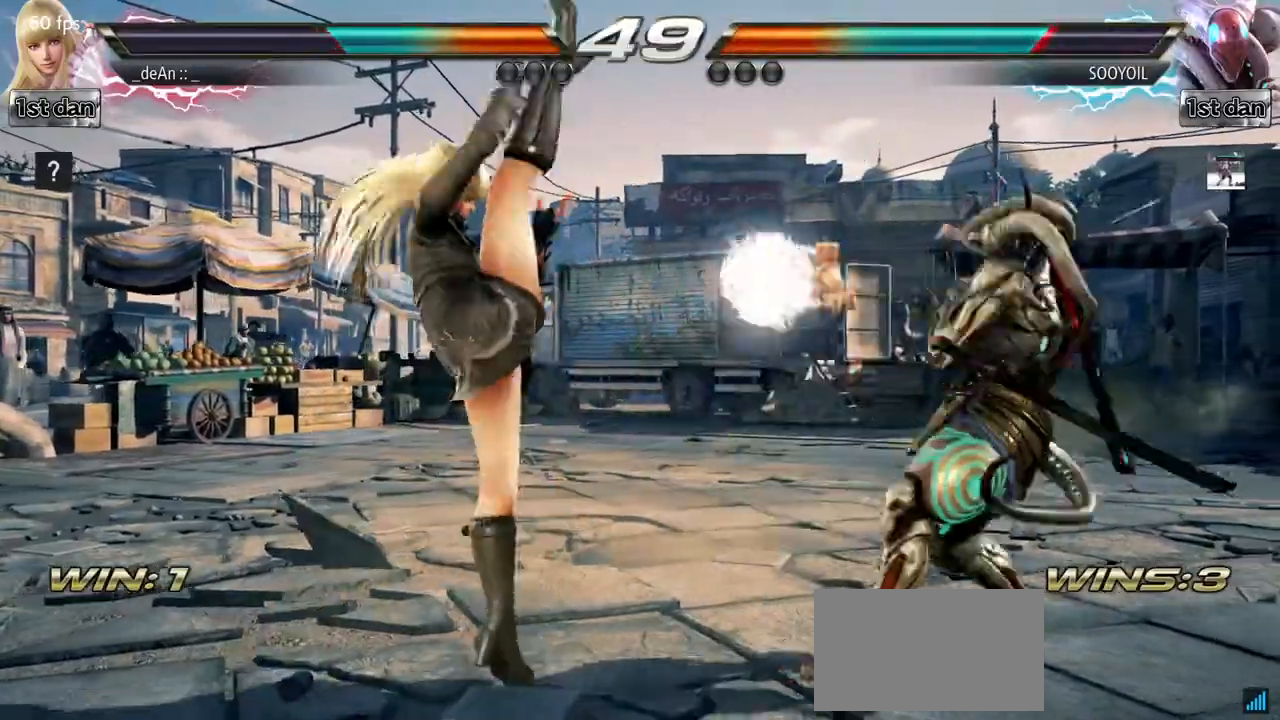
{"dt_ms": 500, "buttons": ["CIRCLE"], "left_stick": "down-left", "events": [[417, "left_stick", "down-left"], [433, "CIRCLE", "down"], [433, "CROSS", "down"], [500, "CROSS", "up"]]}
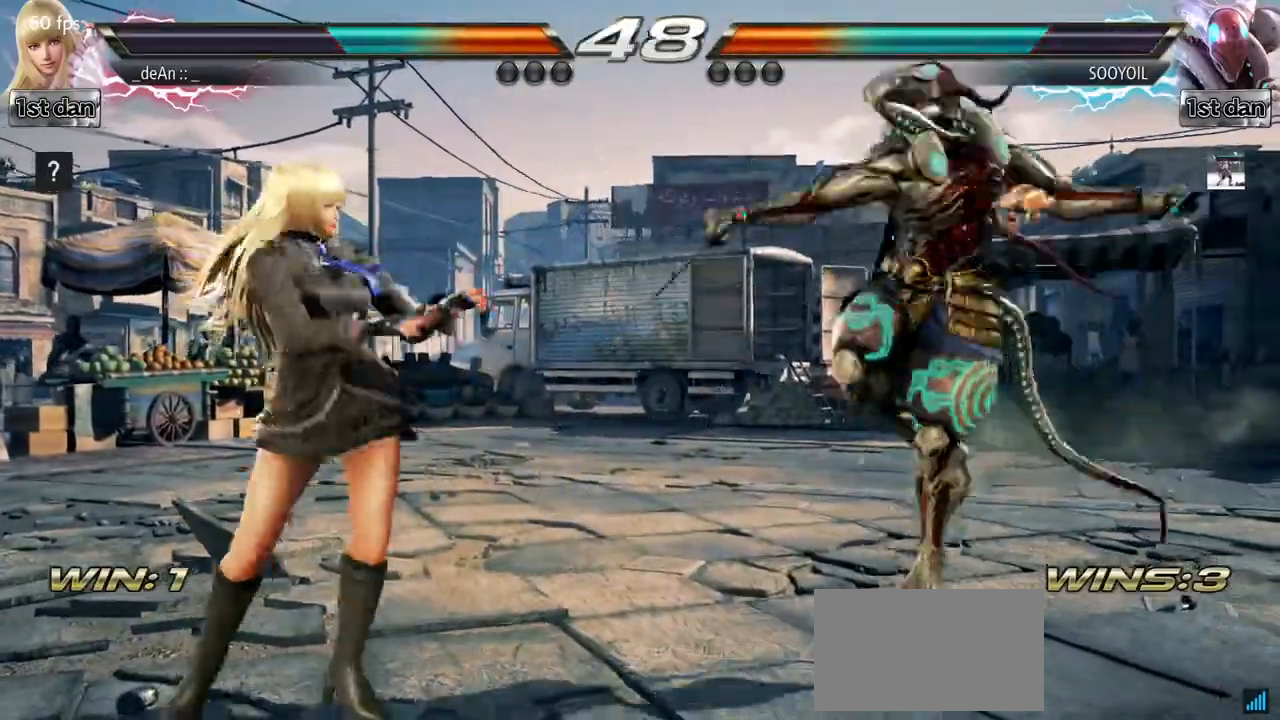
{"dt_ms": 500, "buttons": [], "left_stick": "center", "events": [[33, "CIRCLE", "up"], [183, "left_stick", "center"]]}
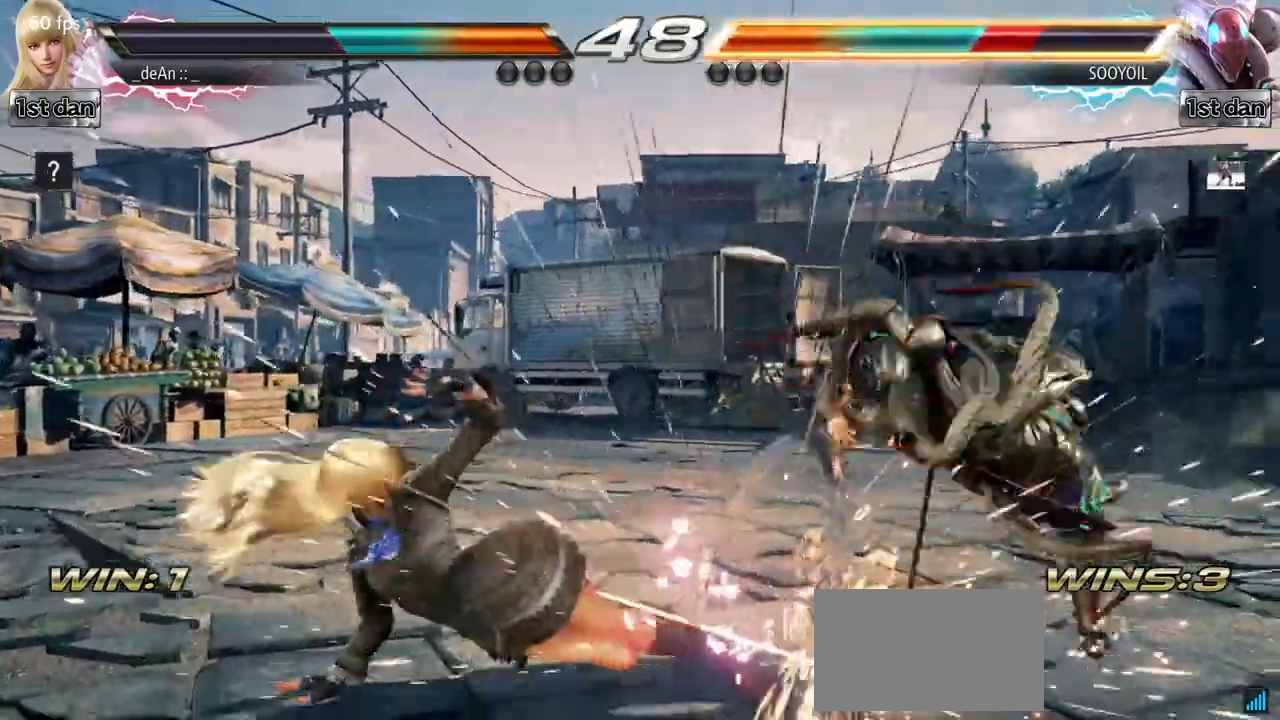
{"dt_ms": 500, "buttons": [], "left_stick": "center", "events": [[333, "left_stick", "right"], [433, "left_stick", "center"]]}
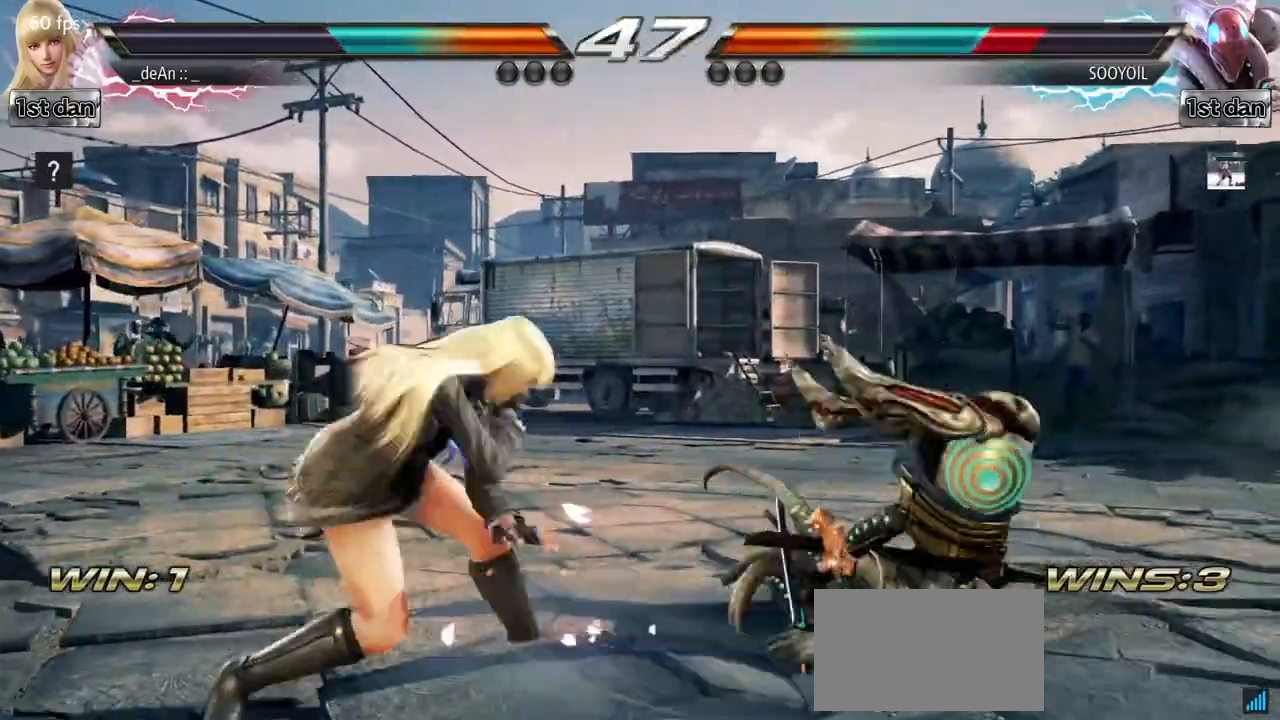
{"dt_ms": 500, "buttons": [], "left_stick": "center", "events": [[83, "left_stick", "right"], [183, "CIRCLE", "down"], [183, "CROSS", "down"], [183, "left_stick", "down-right"], [333, "CIRCLE", "up"], [350, "CROSS", "up"], [450, "left_stick", "center"]]}
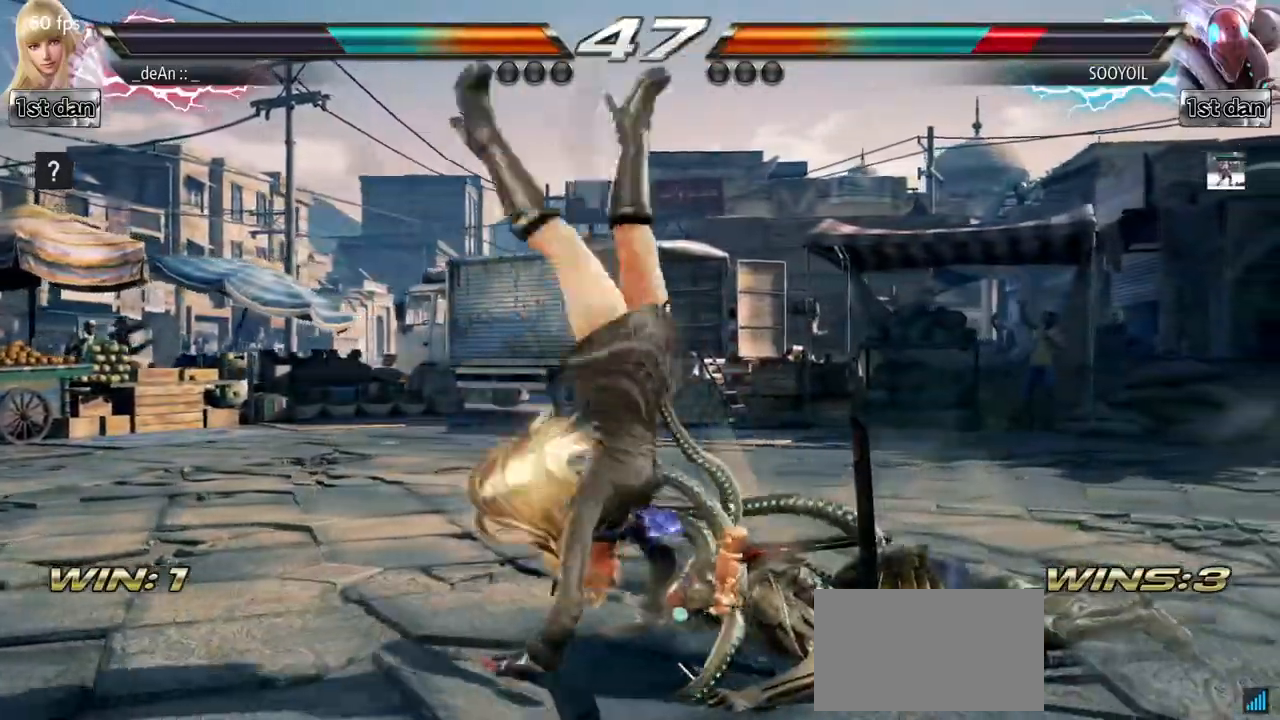
{"dt_ms": 500, "buttons": [], "left_stick": "center", "events": []}
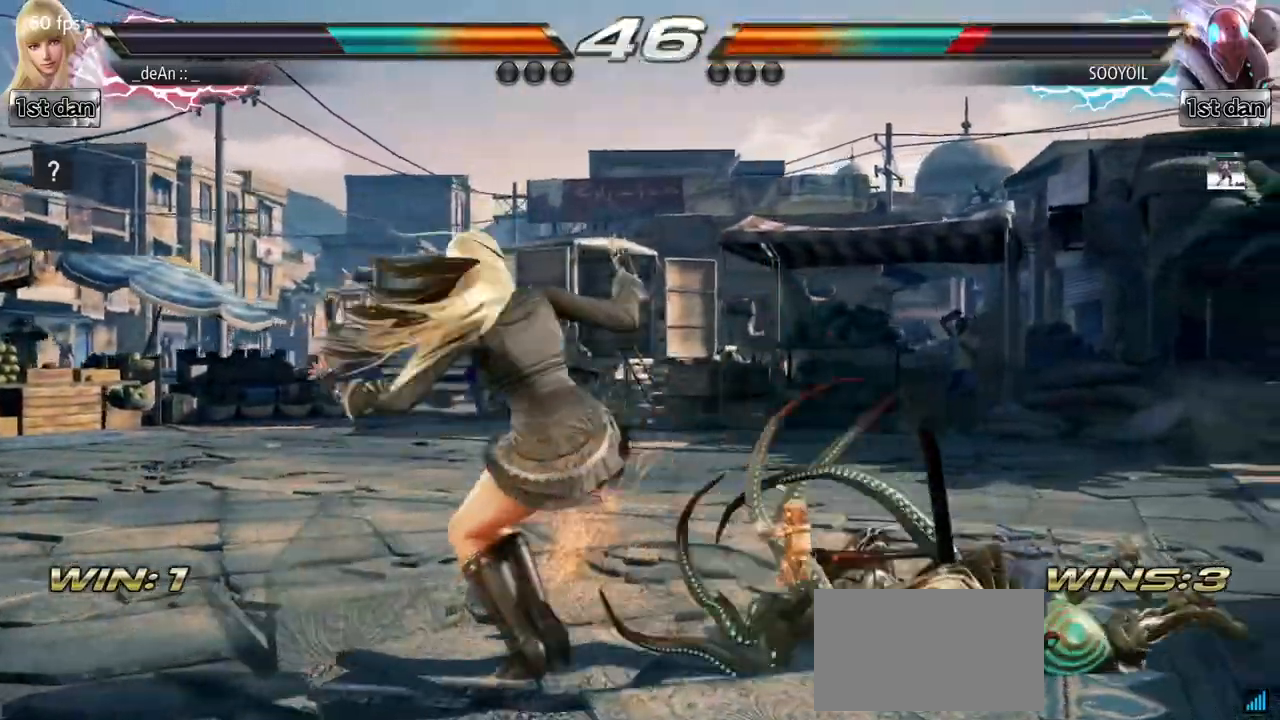
{"dt_ms": 1000, "buttons": [], "left_stick": "center", "events": [[33, "left_stick", "right"], [117, "left_stick", "center"], [217, "left_stick", "right"], [367, "TRIANGLE", "down"], [517, "TRIANGLE", "up"], [617, "left_stick", "center"]]}
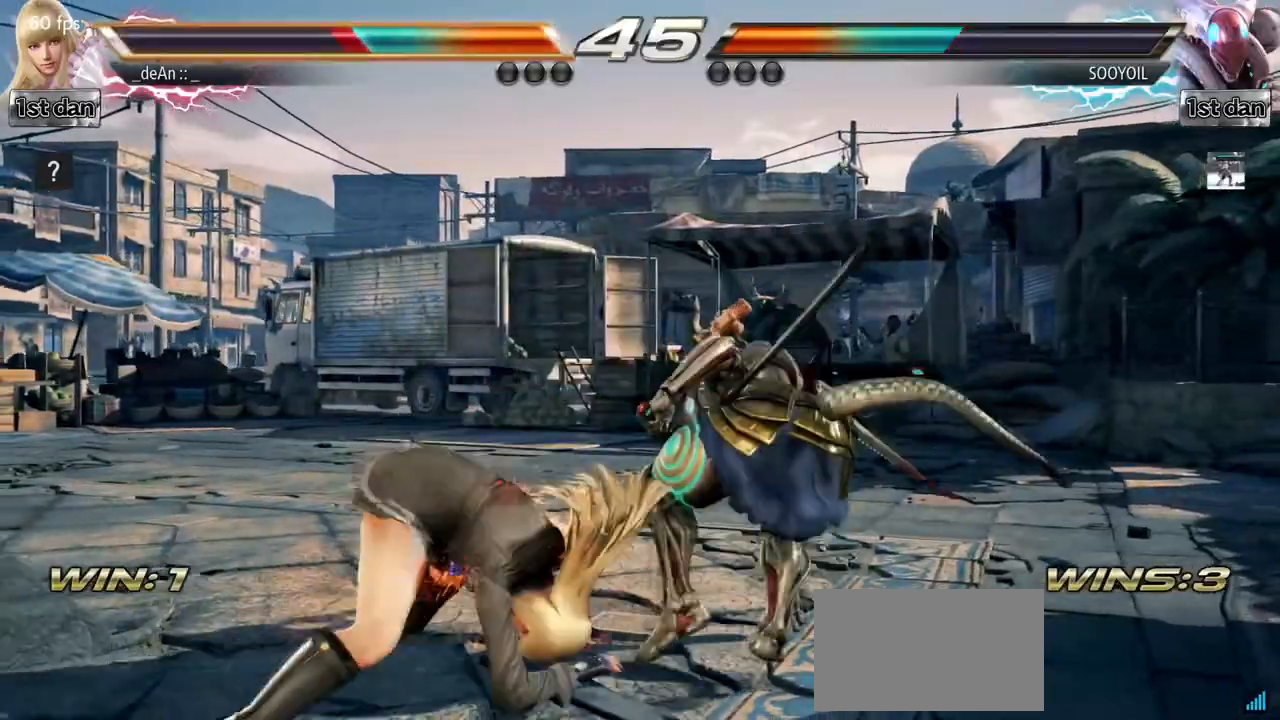
{"dt_ms": 500, "buttons": [], "left_stick": "left", "events": [[50, "left_stick", "left"]]}
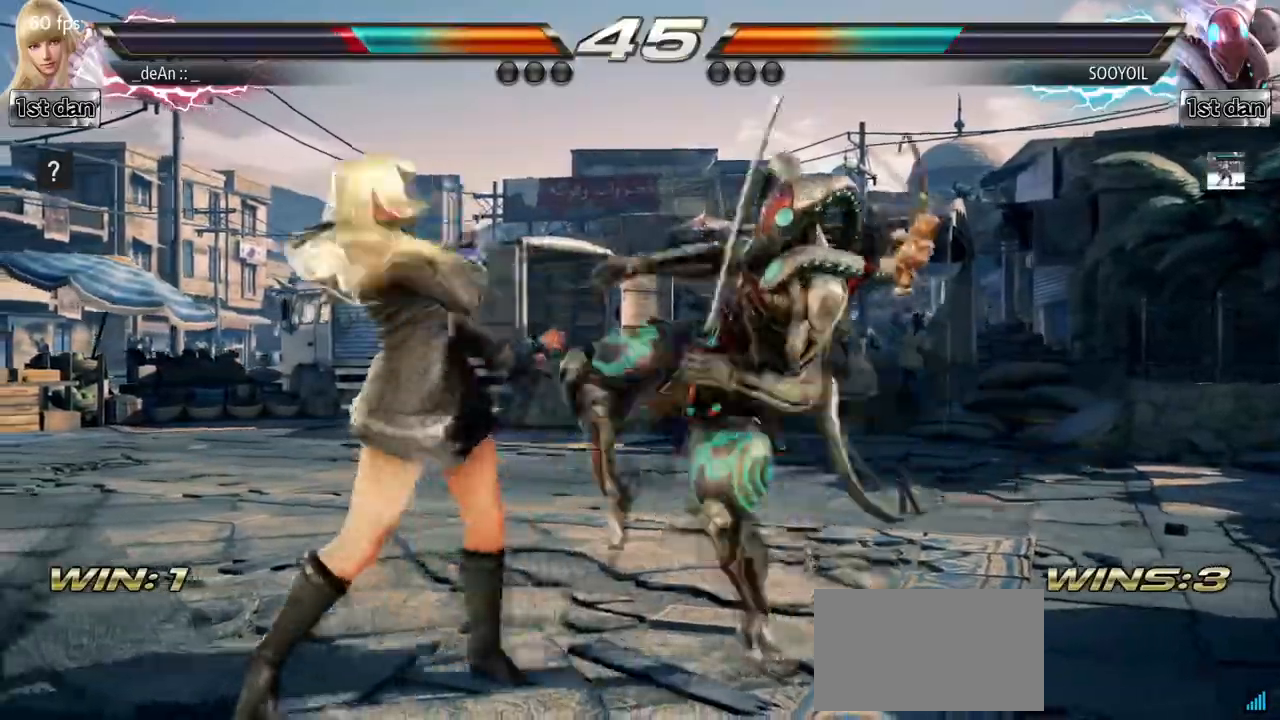
{"dt_ms": 500, "buttons": ["CIRCLE", "TRIANGLE"], "left_stick": "center", "events": [[300, "left_stick", "center"], [350, "TRIANGLE", "down"], [483, "CIRCLE", "down"]]}
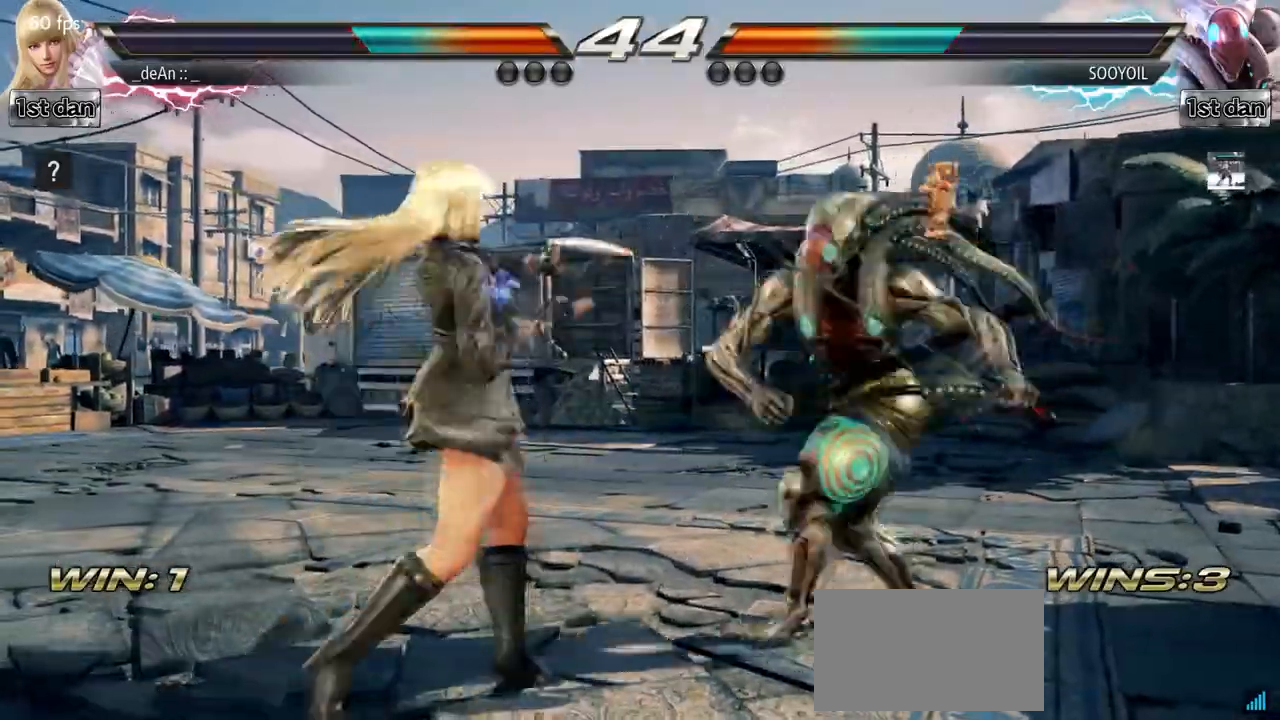
{"dt_ms": 500, "buttons": [], "left_stick": "left", "events": [[17, "TRIANGLE", "up"], [100, "CIRCLE", "up"], [500, "left_stick", "left"]]}
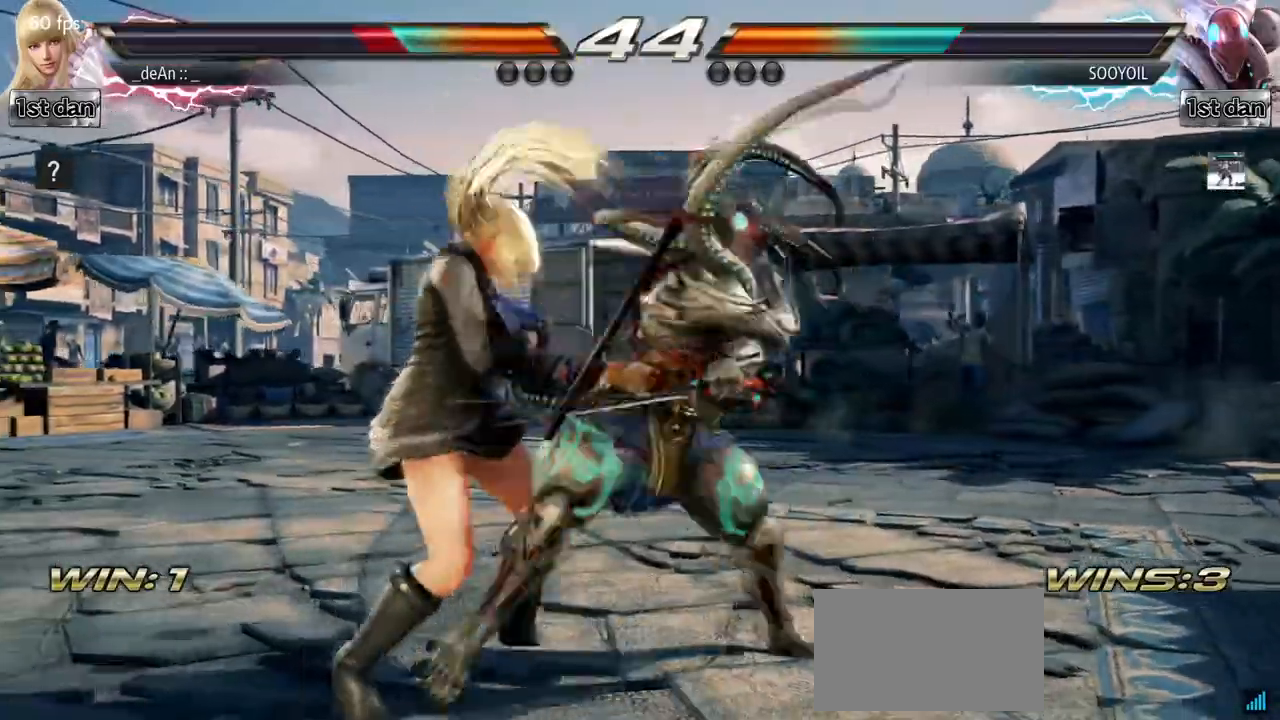
{"dt_ms": 500, "buttons": [], "left_stick": "left", "events": []}
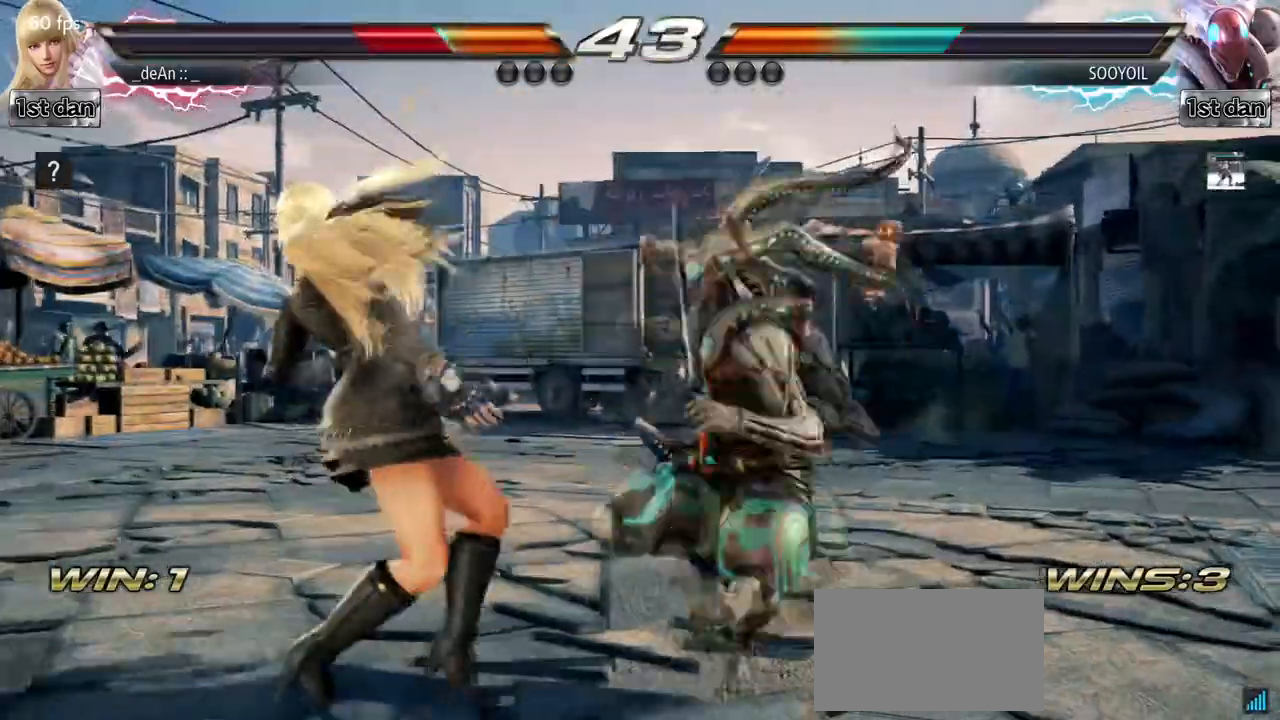
{"dt_ms": 500, "buttons": [], "left_stick": "center", "events": [[217, "SQUARE", "down"], [217, "left_stick", "down-left"], [367, "SQUARE", "up"], [467, "left_stick", "center"]]}
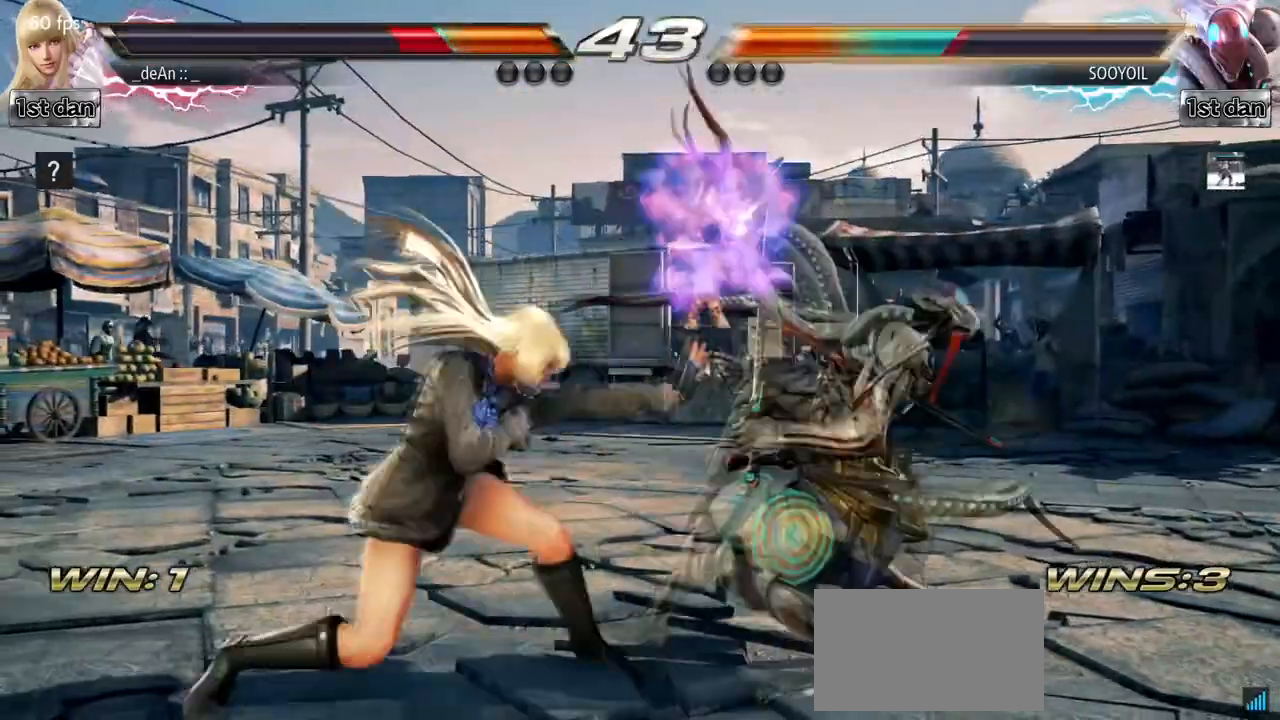
{"dt_ms": 1000, "buttons": [], "left_stick": "center", "events": [[333, "SQUARE", "down"], [417, "TRIANGLE", "down"], [500, "SQUARE", "up"], [550, "TRIANGLE", "up"], [600, "CIRCLE", "down"], [733, "CIRCLE", "up"], [767, "CIRCLE", "down"], [1000, "CIRCLE", "up"]]}
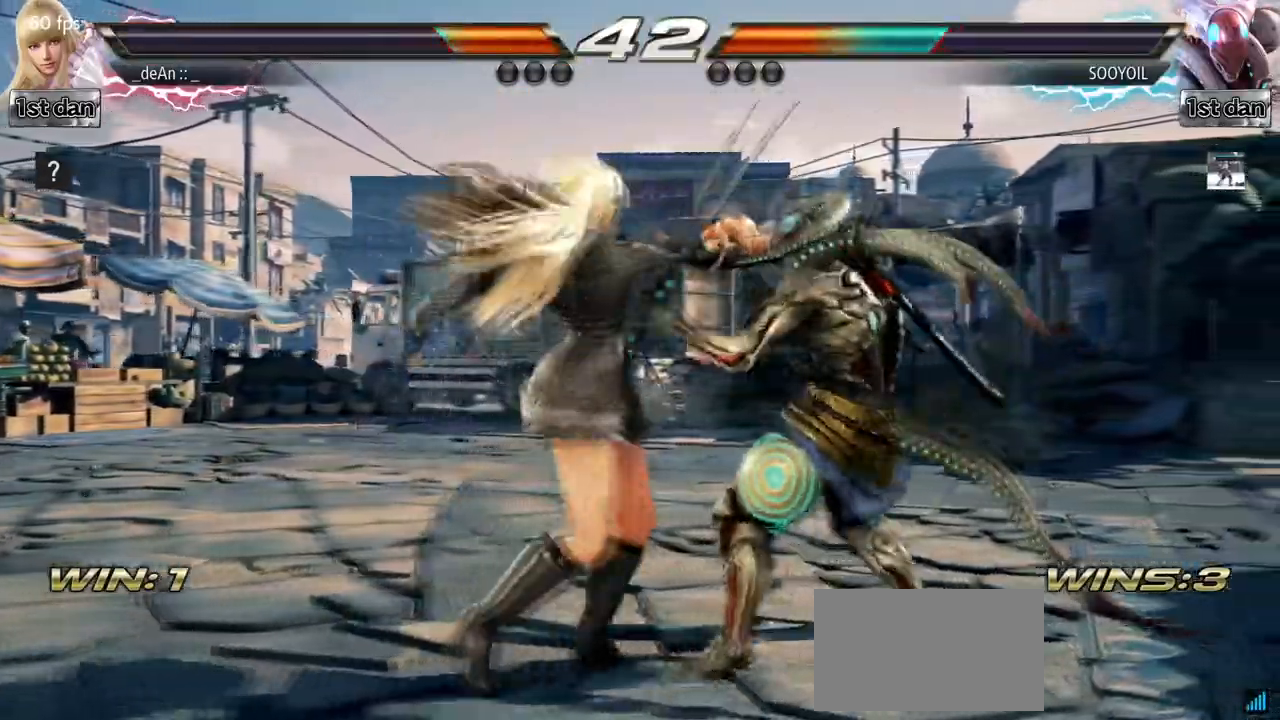
{"dt_ms": 500, "buttons": ["CIRCLE"], "left_stick": "left", "events": [[17, "CIRCLE", "down"], [133, "CIRCLE", "up"], [167, "CIRCLE", "down"], [267, "CIRCLE", "up"], [317, "CIRCLE", "down"], [400, "left_stick", "left"]]}
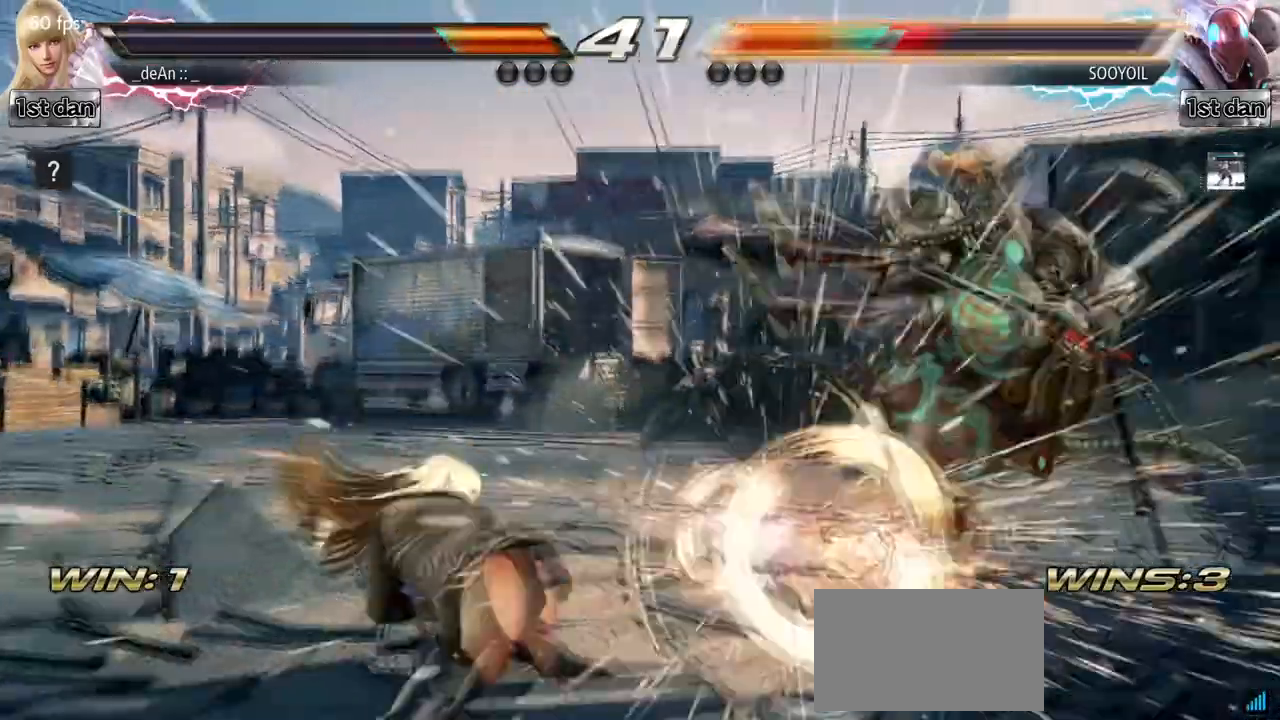
{"dt_ms": 500, "buttons": [], "left_stick": "center", "events": [[83, "CIRCLE", "up"], [267, "left_stick", "center"], [333, "left_stick", "right"], [467, "left_stick", "center"]]}
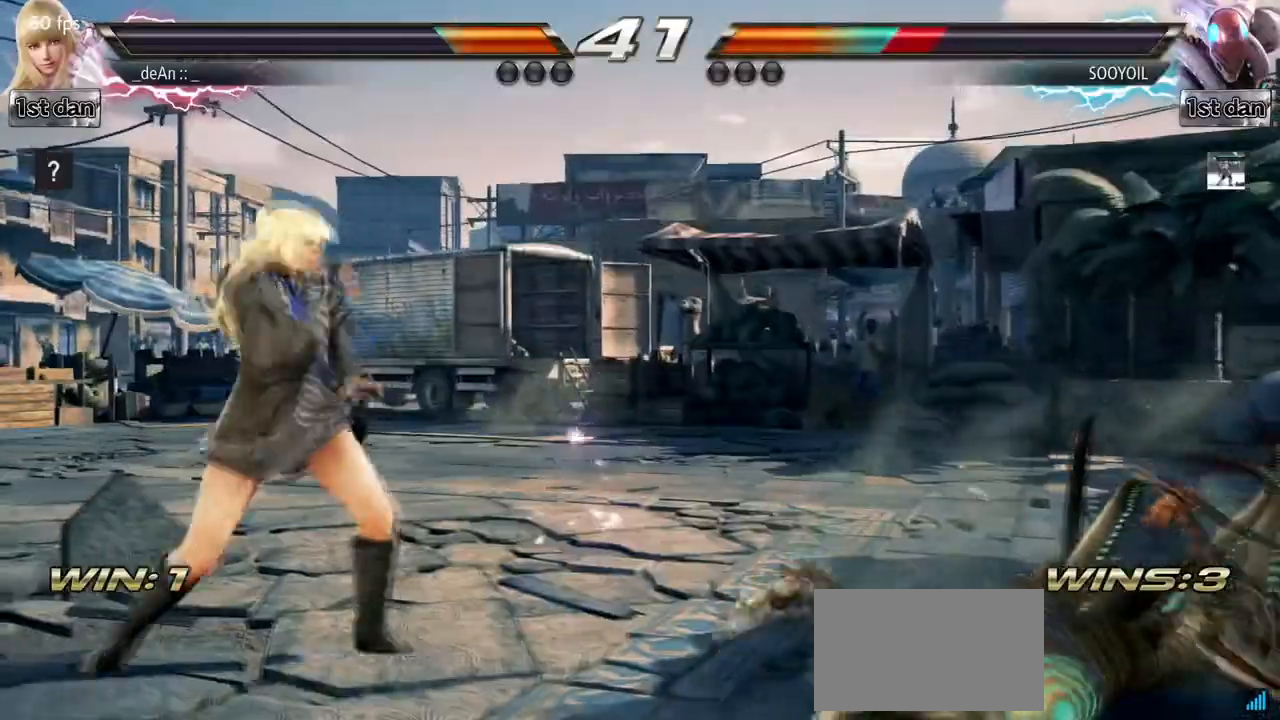
{"dt_ms": 500, "buttons": [], "left_stick": "center", "events": [[50, "left_stick", "right"], [167, "TRIANGLE", "down"], [433, "TRIANGLE", "up"], [450, "left_stick", "center"]]}